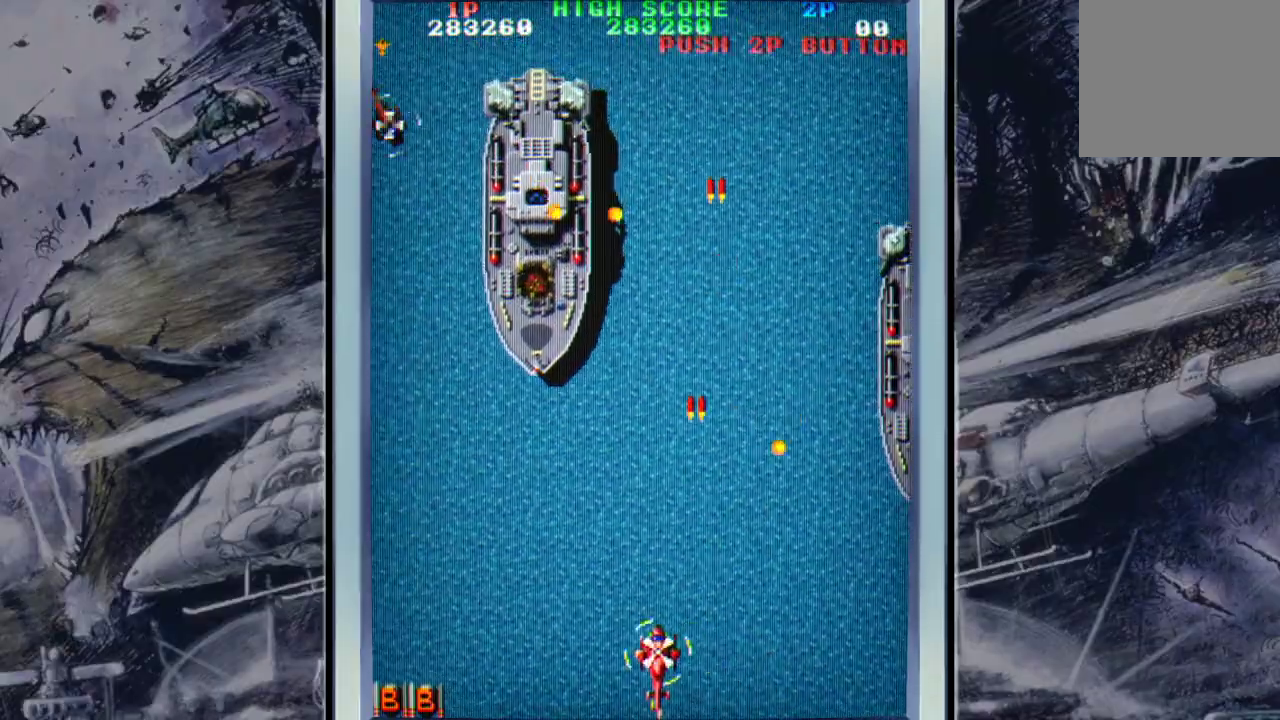
Gameplay with a controller (Xbox layout); each line is a JSON object with the inputs held at the frame after it. "events" lists button and stick changes between this image and that frame as [ms after this image, input, new state], when the widget could be followed in between. Not read: right_stick.
{"buttons": [], "left_stick": "center", "events": [[67, "left_stick", "left"], [100, "A", "up"], [167, "A", "down"], [300, "A", "up"], [367, "A", "down"], [367, "left_stick", "center"], [467, "A", "up"]]}
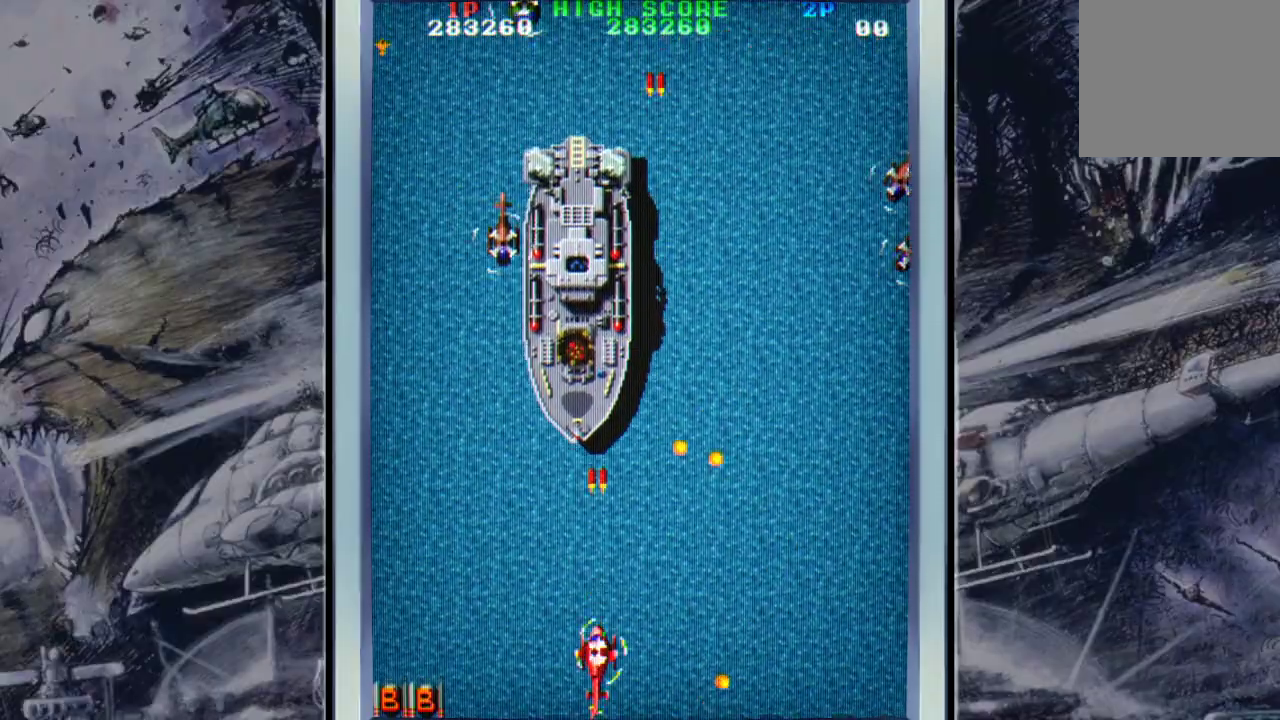
{"buttons": ["A"], "left_stick": "center", "events": [[67, "A", "down"], [100, "left_stick", "left"], [167, "A", "up"], [200, "A", "down"], [233, "left_stick", "center"], [333, "A", "up"], [400, "A", "down"]]}
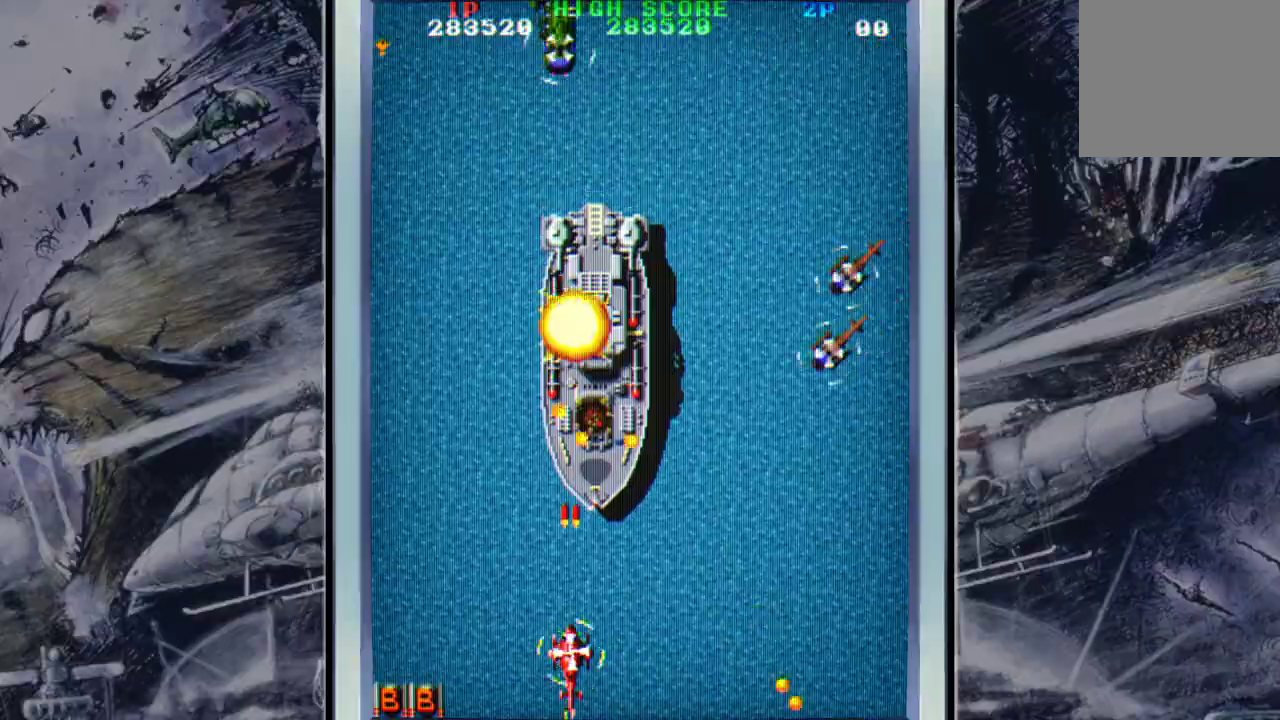
{"buttons": ["A"], "left_stick": "up-left", "events": [[33, "A", "up"], [67, "A", "down"], [200, "A", "up"], [200, "left_stick", "left"], [267, "A", "down"], [367, "A", "up"], [367, "left_stick", "up-left"], [467, "A", "down"]]}
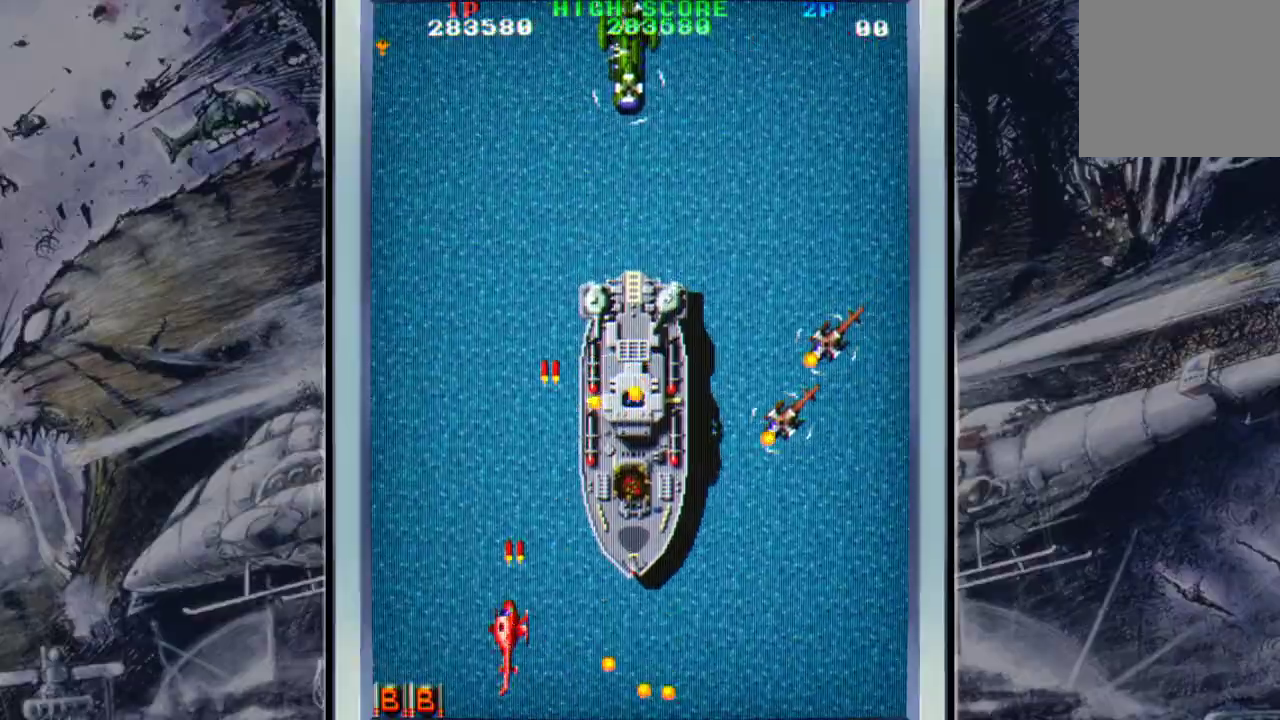
{"buttons": [], "left_stick": "up", "events": [[100, "A", "up"], [133, "A", "down"], [233, "A", "up"], [333, "A", "down"], [367, "left_stick", "up"], [433, "A", "up"]]}
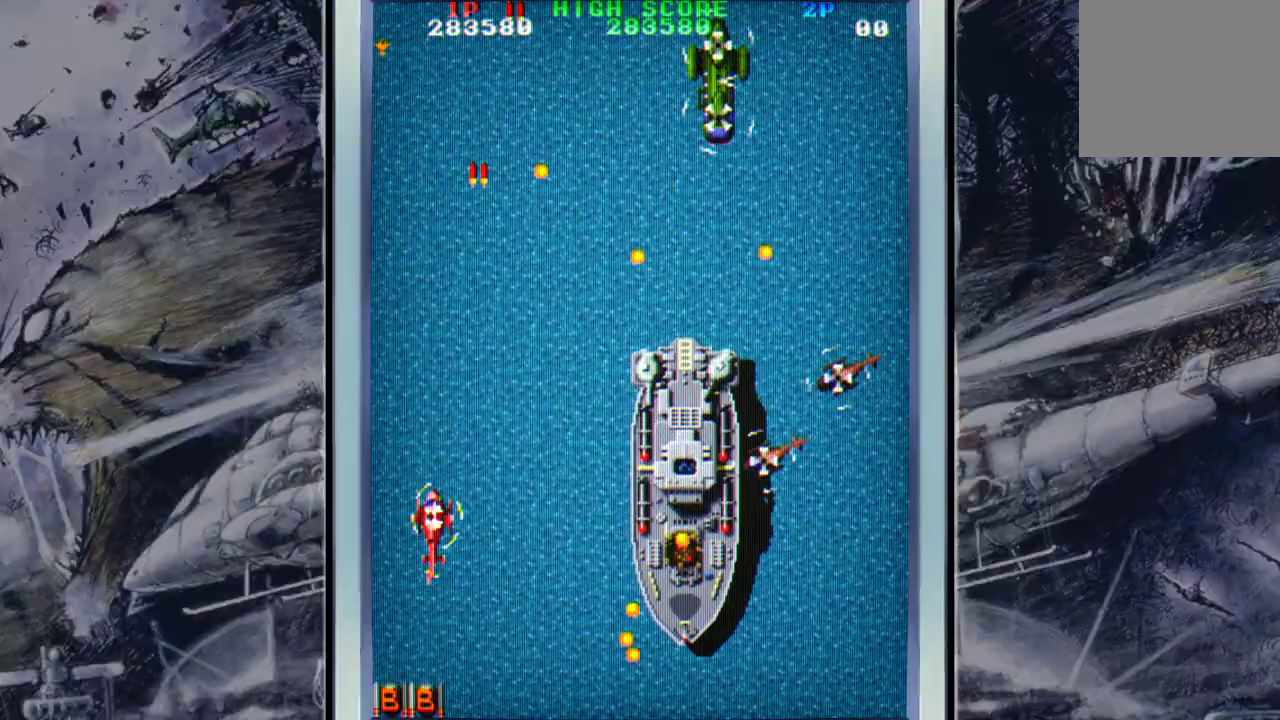
{"buttons": [], "left_stick": "up-right", "events": [[33, "A", "down"], [133, "A", "up"], [200, "A", "down"], [300, "A", "up"], [433, "A", "down"], [433, "left_stick", "up-right"], [500, "A", "up"]]}
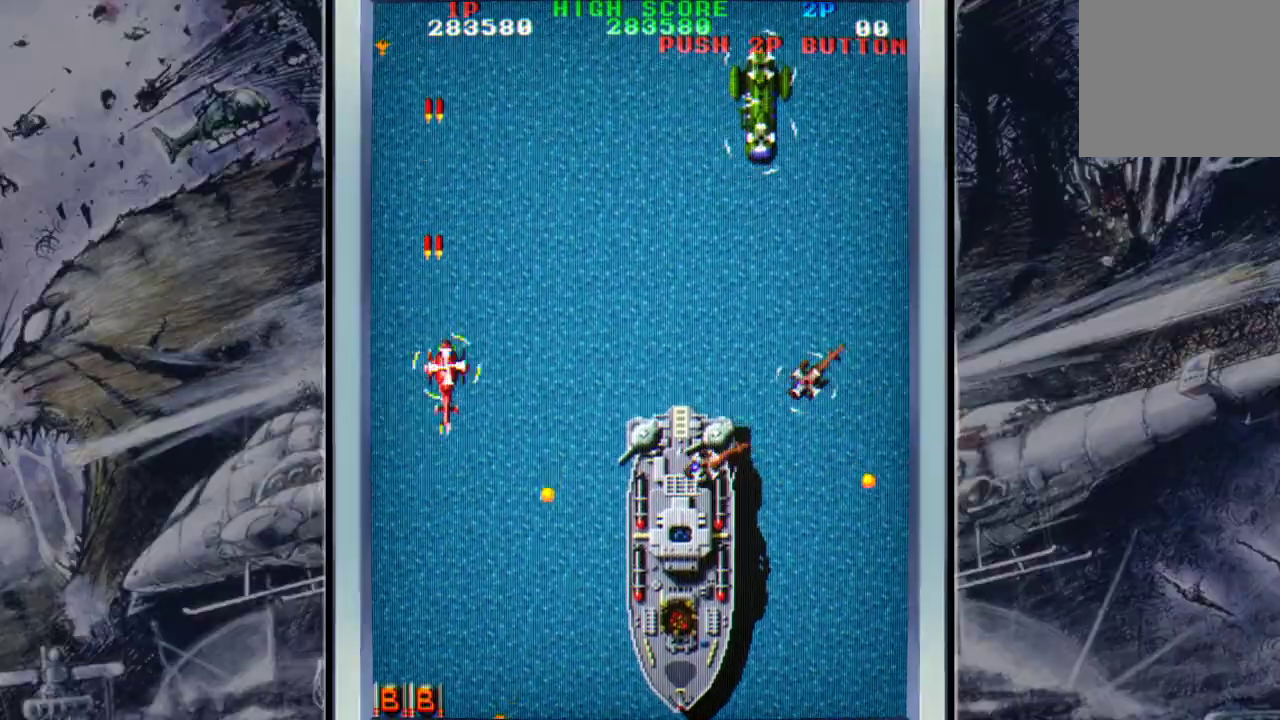
{"buttons": [], "left_stick": "left", "events": [[100, "A", "down"], [100, "left_stick", "right"], [200, "A", "up"], [333, "B", "down"], [433, "B", "up"], [433, "left_stick", "left"]]}
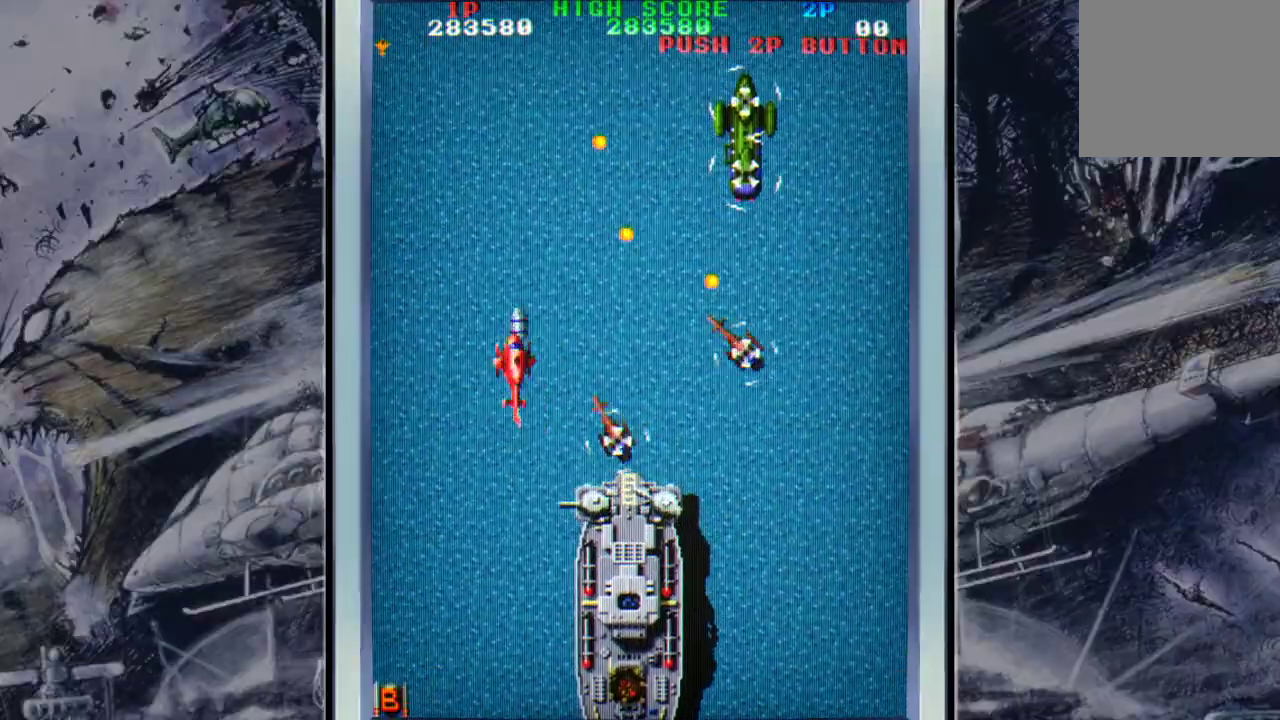
{"buttons": [], "left_stick": "up", "events": [[200, "A", "down"], [200, "left_stick", "down-left"], [300, "A", "up"], [333, "A", "down"], [433, "left_stick", "up-left"], [500, "A", "up"], [500, "left_stick", "up"]]}
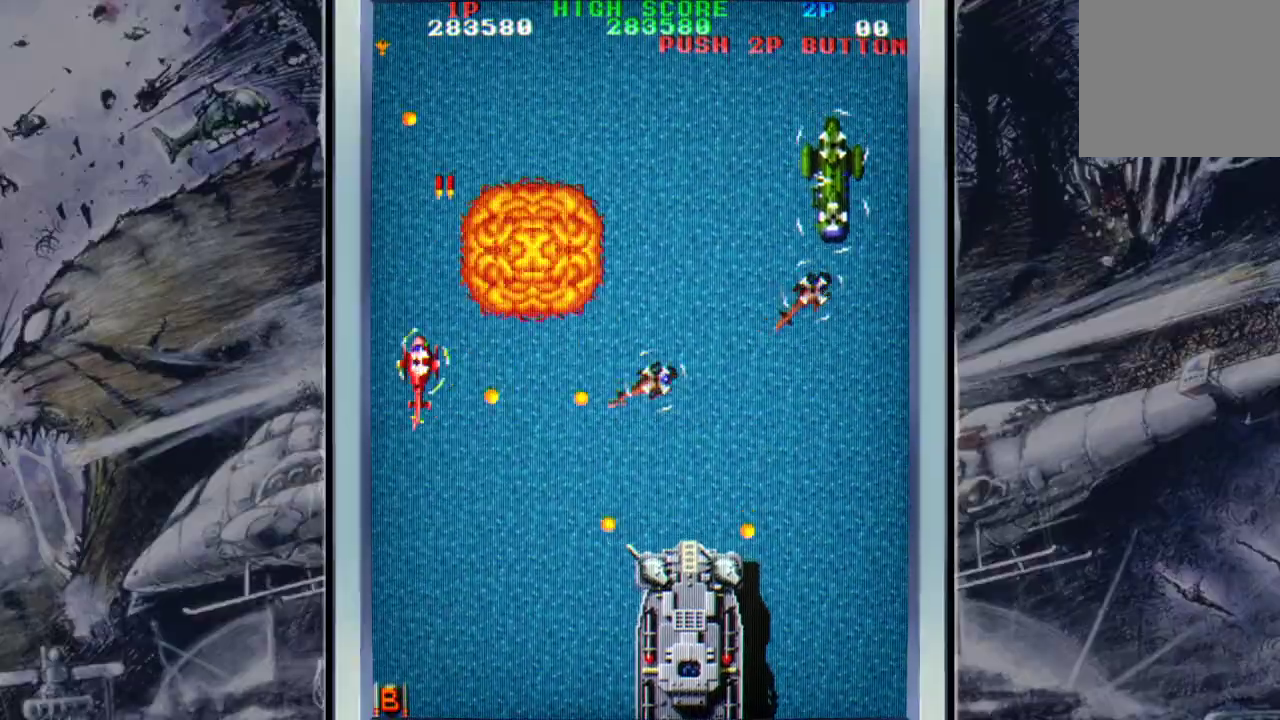
{"buttons": ["A"], "left_stick": "right", "events": [[67, "A", "down"], [167, "A", "up"], [300, "A", "down"], [300, "left_stick", "down-right"], [367, "A", "up"], [433, "left_stick", "right"], [500, "A", "down"]]}
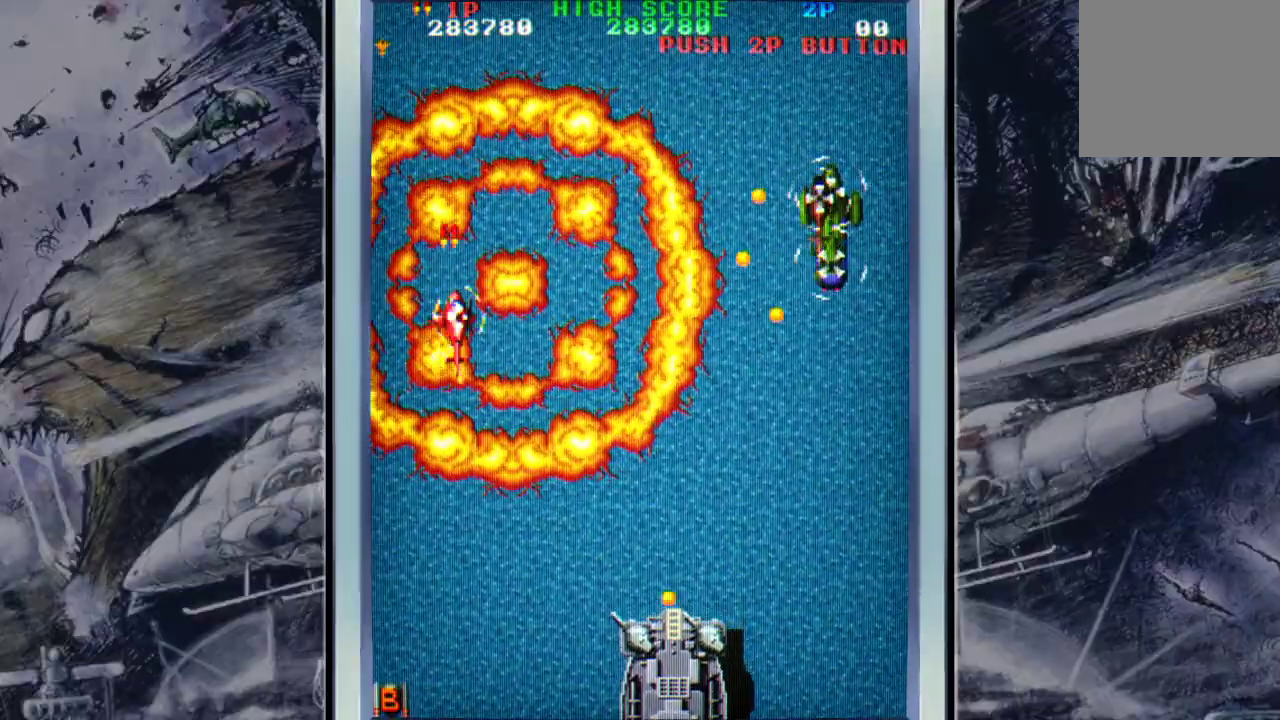
{"buttons": [], "left_stick": "down-right", "events": [[67, "left_stick", "up-right"], [133, "A", "up"], [200, "A", "down"], [300, "A", "up"], [300, "left_stick", "down-right"], [367, "A", "down"], [367, "left_stick", "down"], [467, "left_stick", "down-right"], [500, "A", "up"]]}
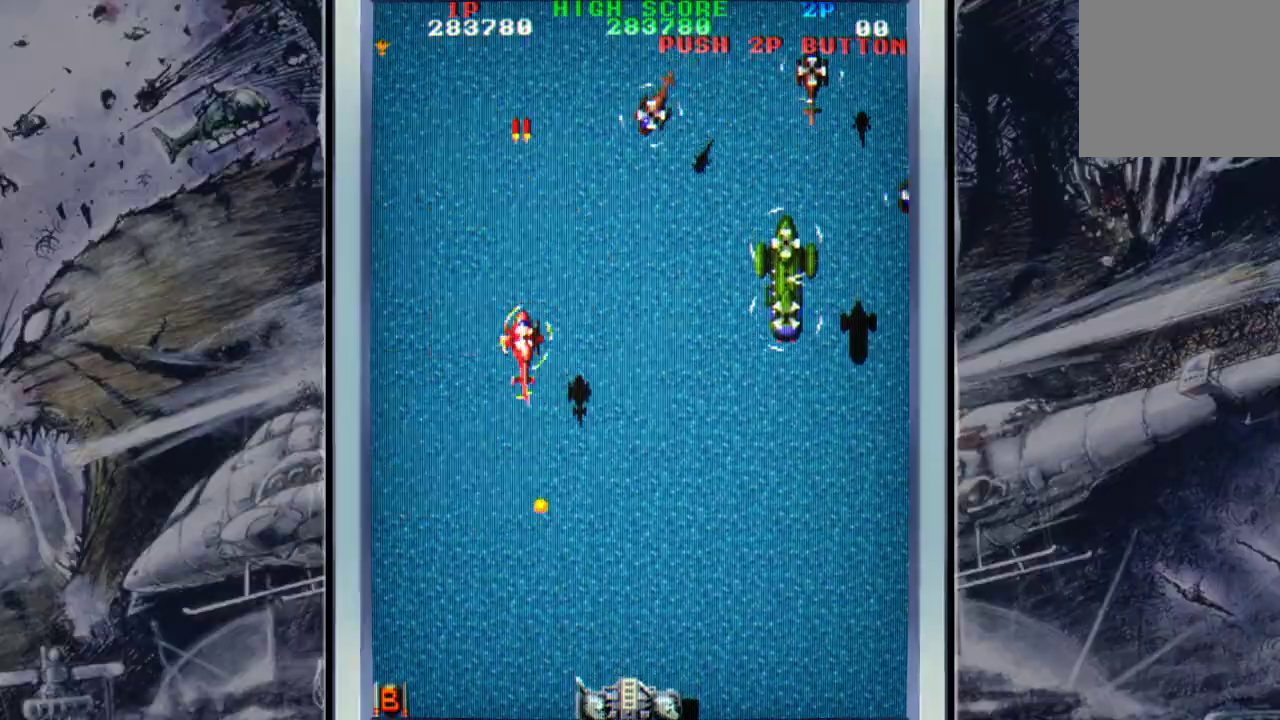
{"buttons": ["B"], "left_stick": "down-right", "events": [[100, "A", "down"], [167, "left_stick", "right"], [200, "A", "up"], [267, "A", "down"], [300, "left_stick", "down-right"], [367, "A", "up"], [500, "B", "down"]]}
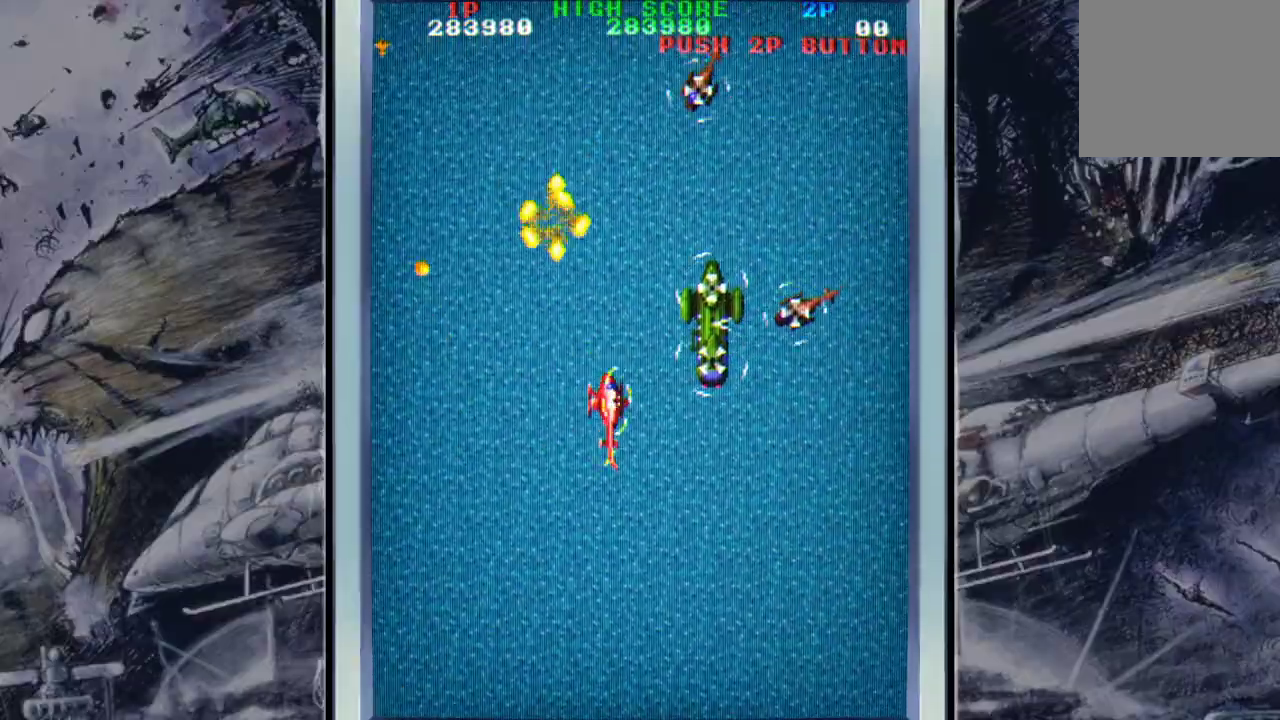
{"buttons": ["A"], "left_stick": "up-left", "events": [[67, "B", "up"], [67, "left_stick", "down"], [167, "left_stick", "down-left"], [267, "left_stick", "left"], [300, "A", "down"], [400, "A", "up"], [500, "A", "down"], [500, "left_stick", "up-left"]]}
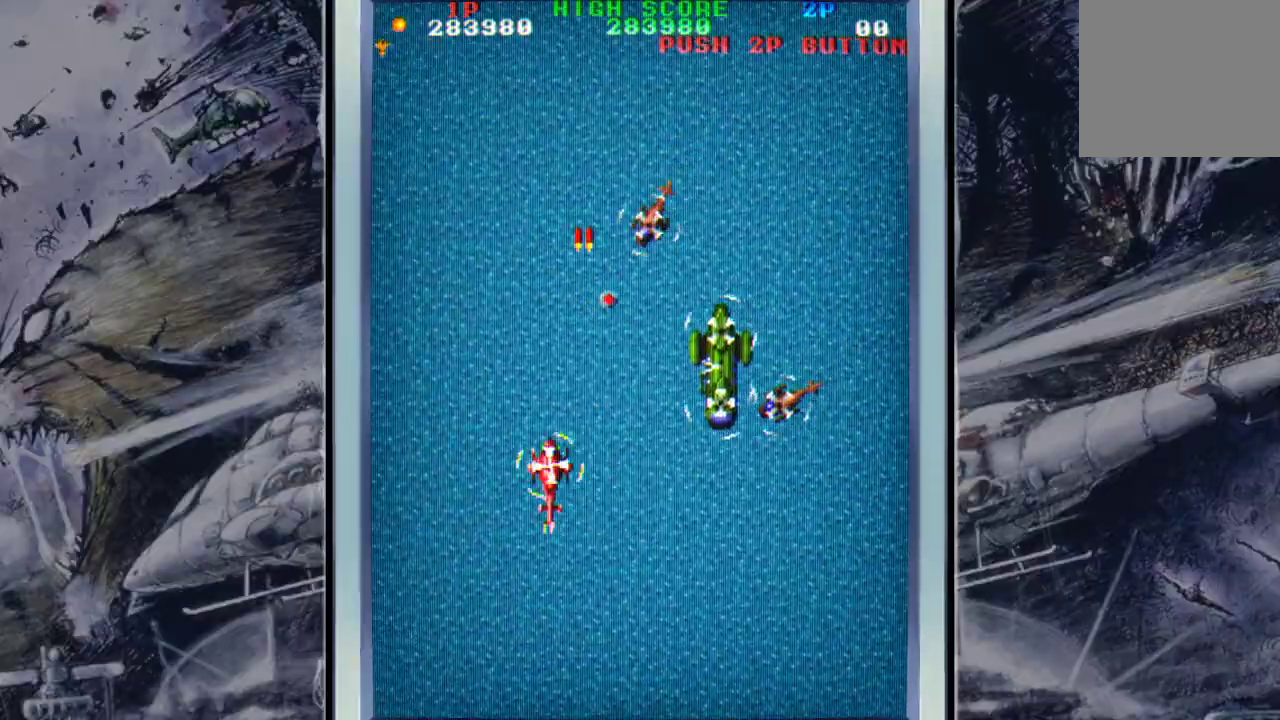
{"buttons": [], "left_stick": "right", "events": [[133, "A", "up"], [167, "A", "down"], [300, "A", "up"], [300, "left_stick", "up"], [400, "A", "down"], [500, "A", "up"], [500, "left_stick", "right"]]}
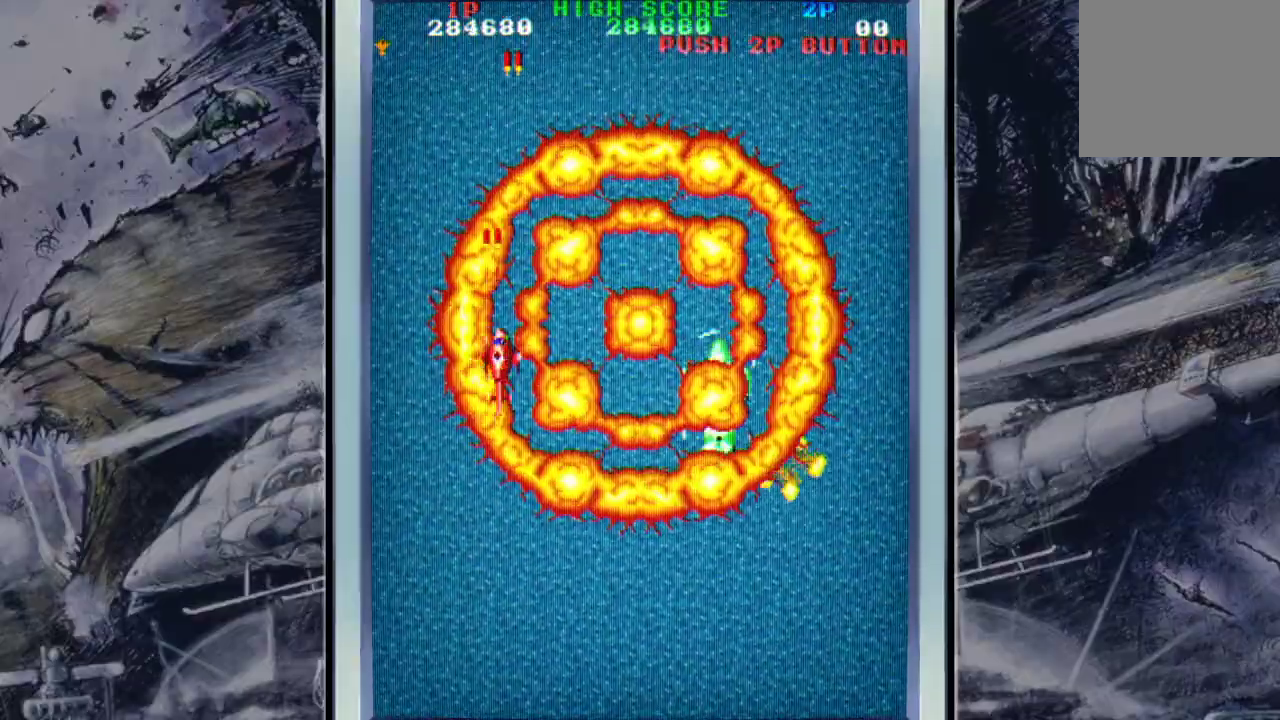
{"buttons": ["A"], "left_stick": "down-left", "events": [[133, "A", "down"], [233, "A", "up"], [267, "left_stick", "down-right"], [333, "A", "down"], [400, "A", "up"], [400, "left_stick", "down-left"], [500, "A", "down"]]}
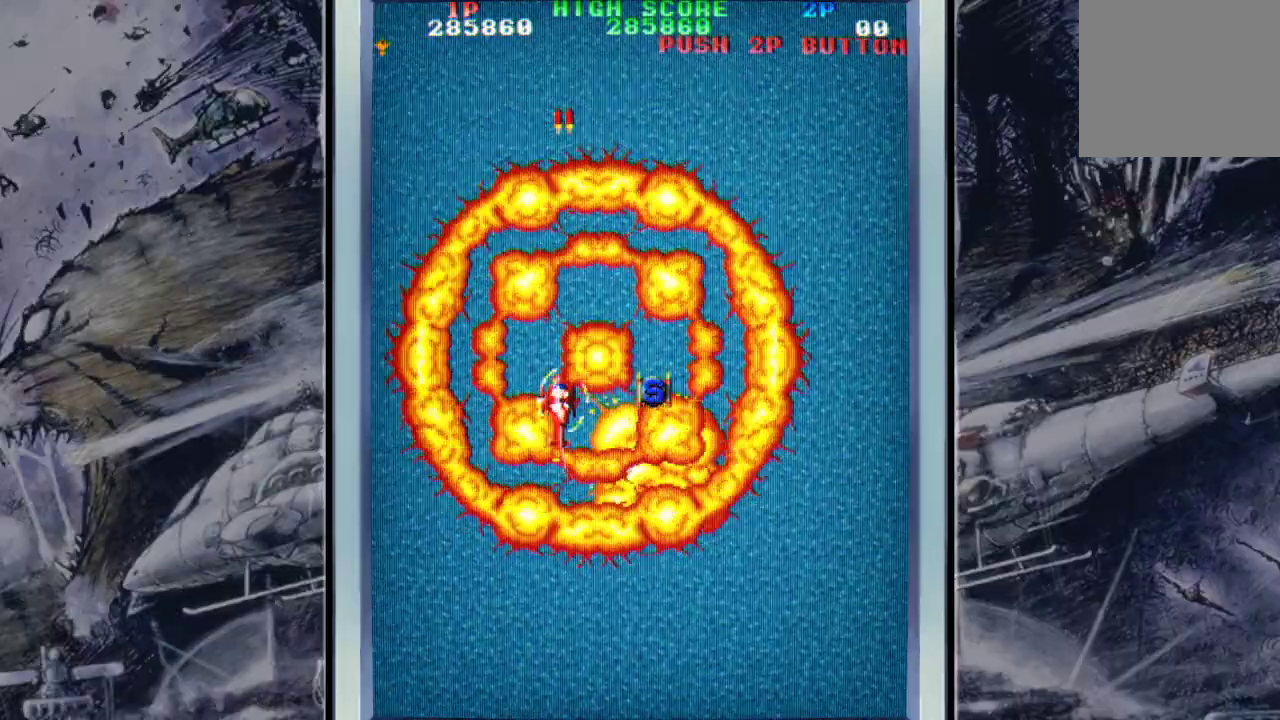
{"buttons": ["A"], "left_stick": "up-right", "events": [[100, "A", "up"], [167, "left_stick", "down-right"], [200, "A", "down"], [300, "A", "up"], [300, "left_stick", "up-right"], [400, "A", "down"]]}
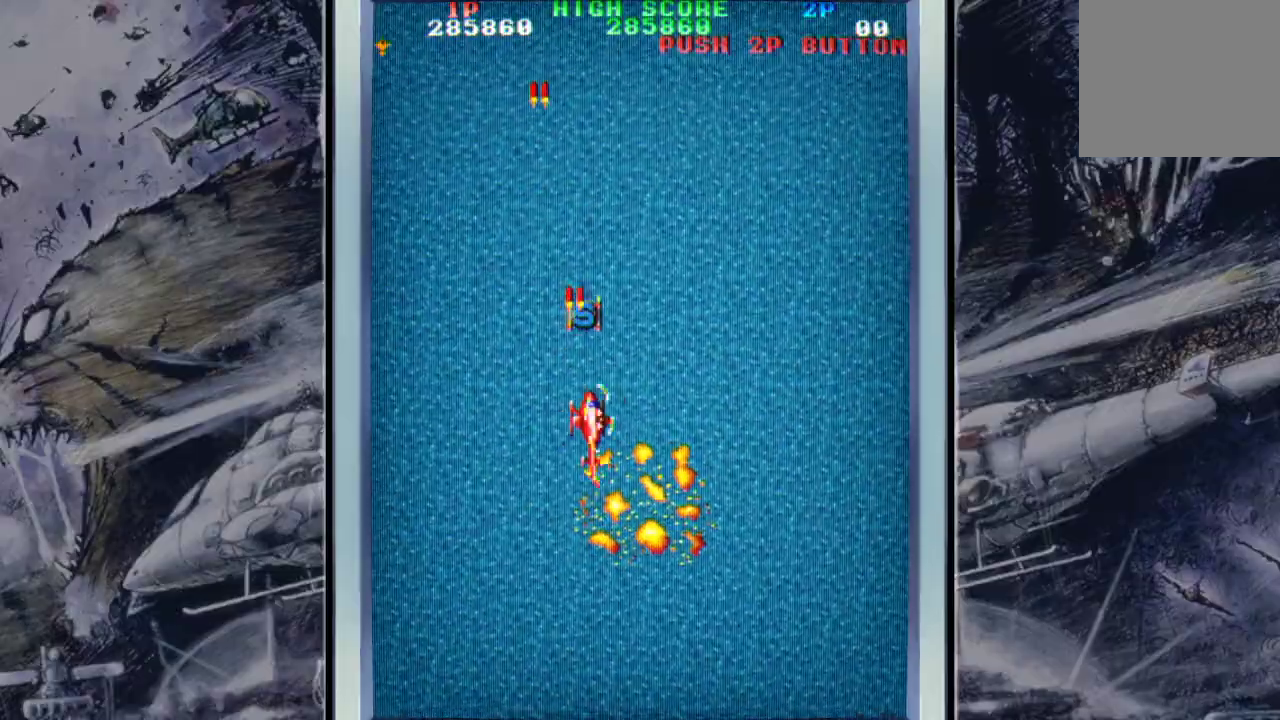
{"buttons": [], "left_stick": "right", "events": [[33, "A", "up"], [33, "left_stick", "up"], [100, "A", "down"], [267, "A", "up"], [333, "A", "down"], [333, "left_stick", "up-right"], [433, "A", "up"], [467, "left_stick", "right"]]}
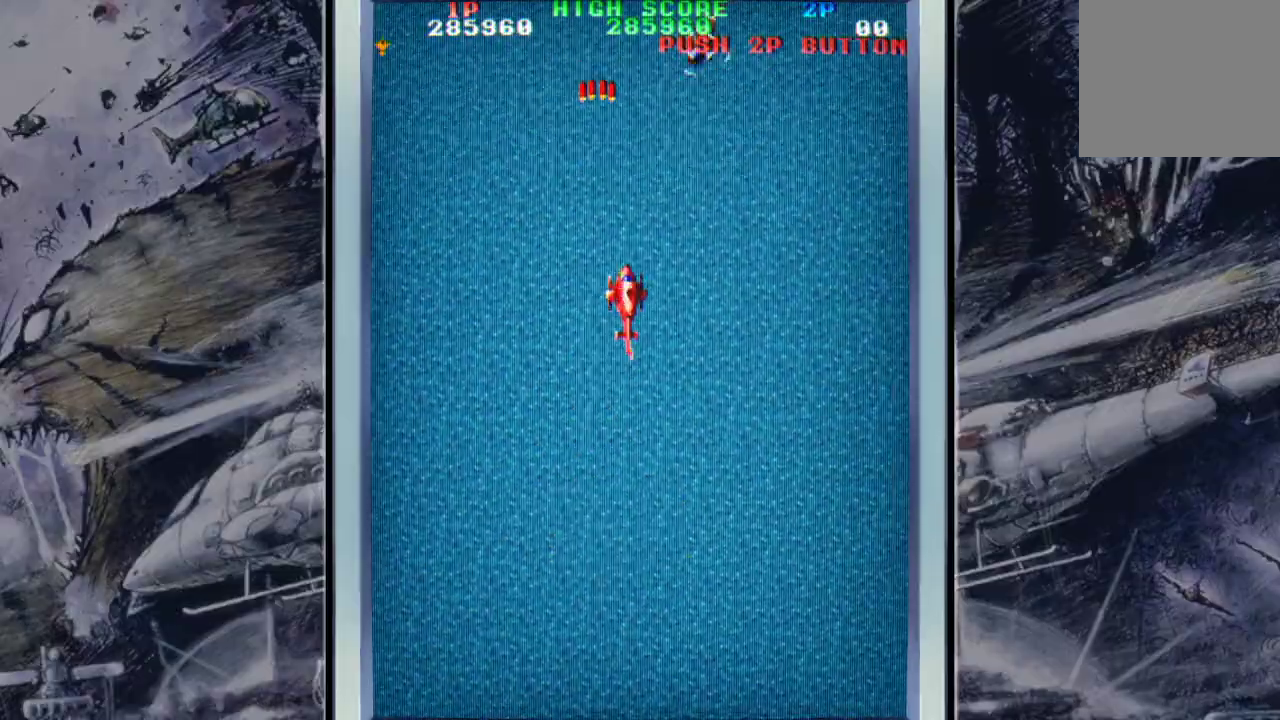
{"buttons": [], "left_stick": "down", "events": [[67, "A", "down"], [67, "left_stick", "down-right"], [133, "A", "up"], [200, "A", "down"], [367, "A", "up"], [433, "A", "down"], [433, "left_stick", "down"], [500, "A", "up"]]}
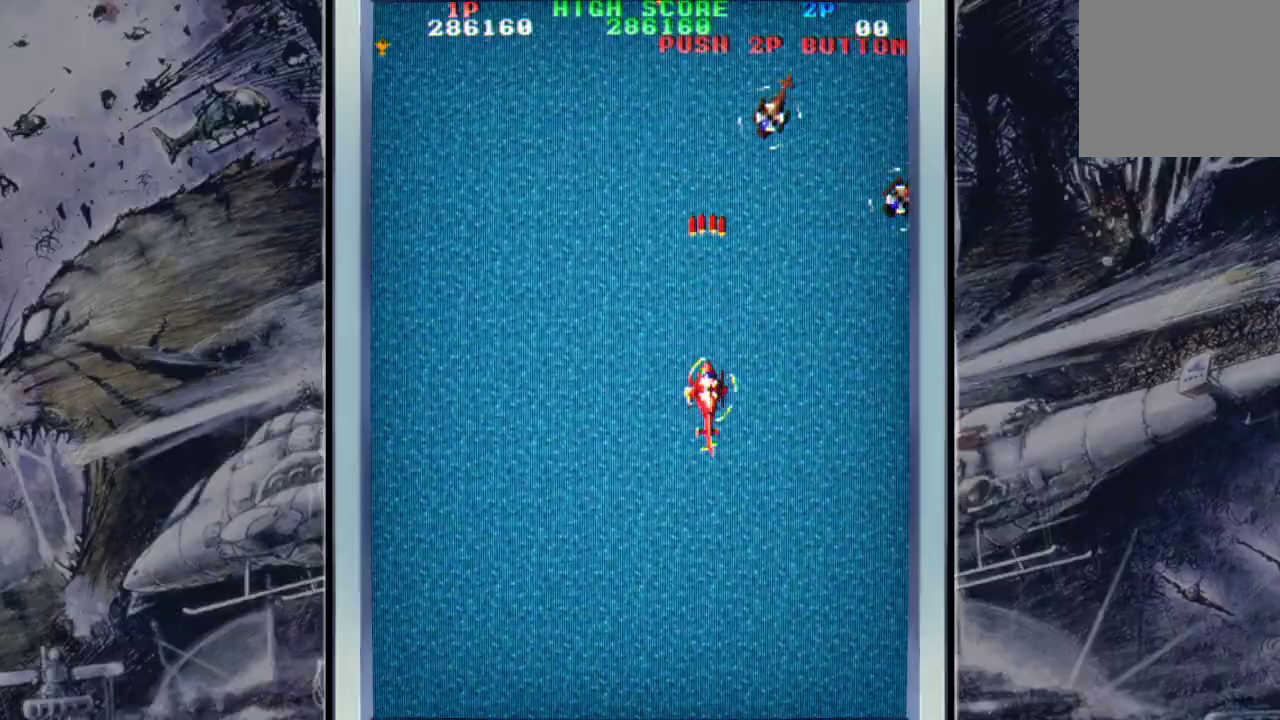
{"buttons": ["A"], "left_stick": "down-right", "events": [[67, "A", "down"], [67, "left_stick", "down-right"], [200, "A", "up"], [267, "A", "down"], [367, "A", "up"], [367, "left_stick", "center"], [433, "left_stick", "down"], [500, "A", "down"], [500, "left_stick", "down-right"]]}
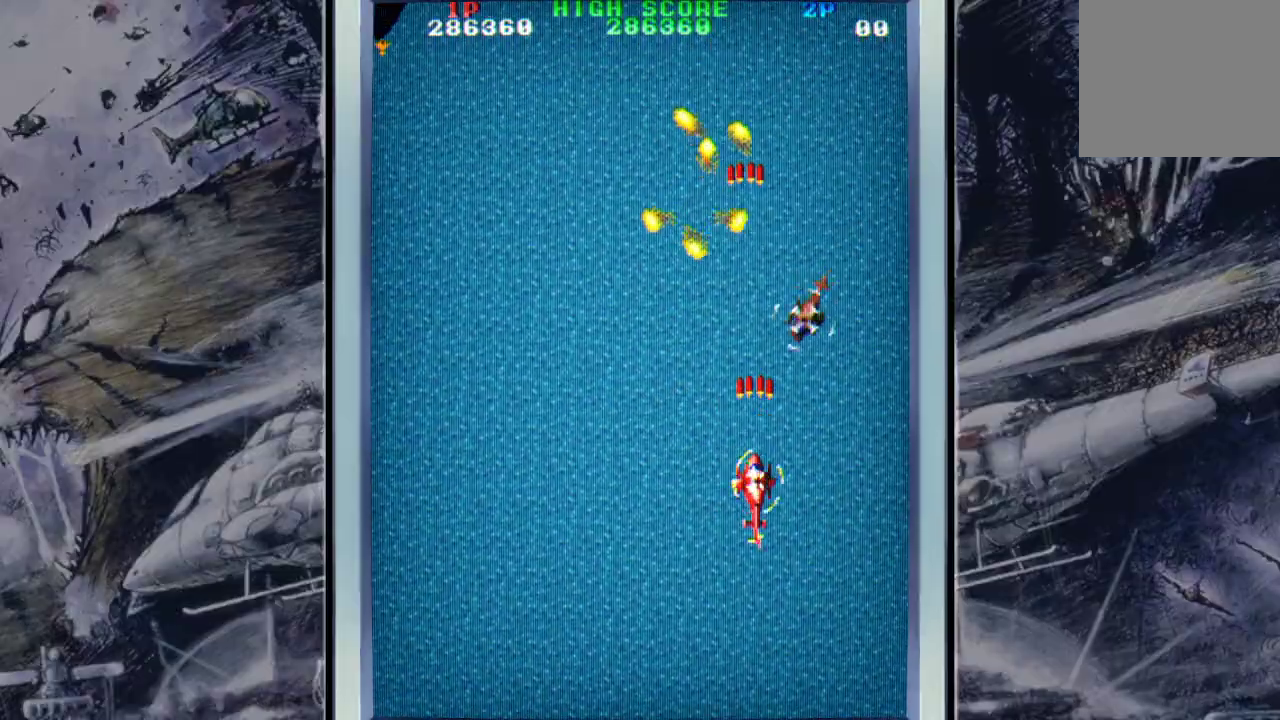
{"buttons": [], "left_stick": "down-left", "events": [[67, "A", "up"], [133, "A", "down"], [233, "left_stick", "down"], [300, "A", "up"], [367, "A", "down"], [467, "A", "up"], [467, "left_stick", "down-left"]]}
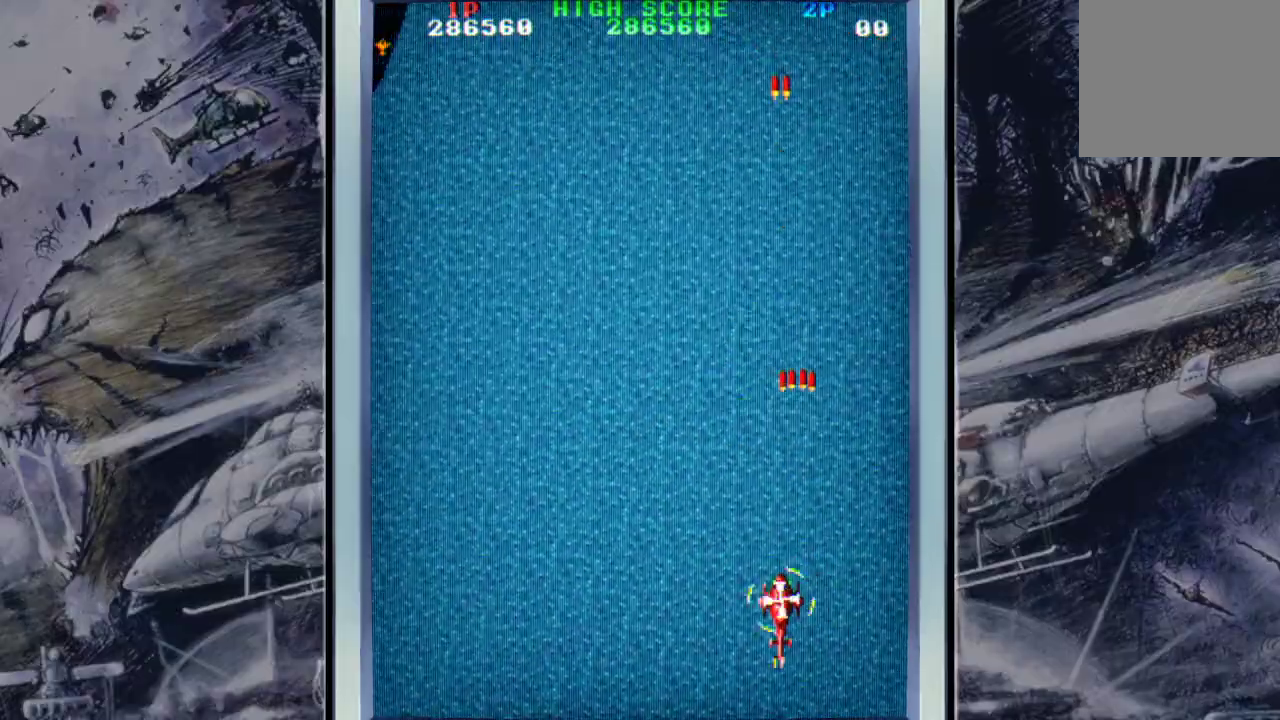
{"buttons": ["A"], "left_stick": "up-left", "events": [[100, "A", "down"], [100, "left_stick", "left"], [167, "A", "up"], [200, "left_stick", "up-left"], [267, "A", "down"], [400, "A", "up"], [467, "A", "down"]]}
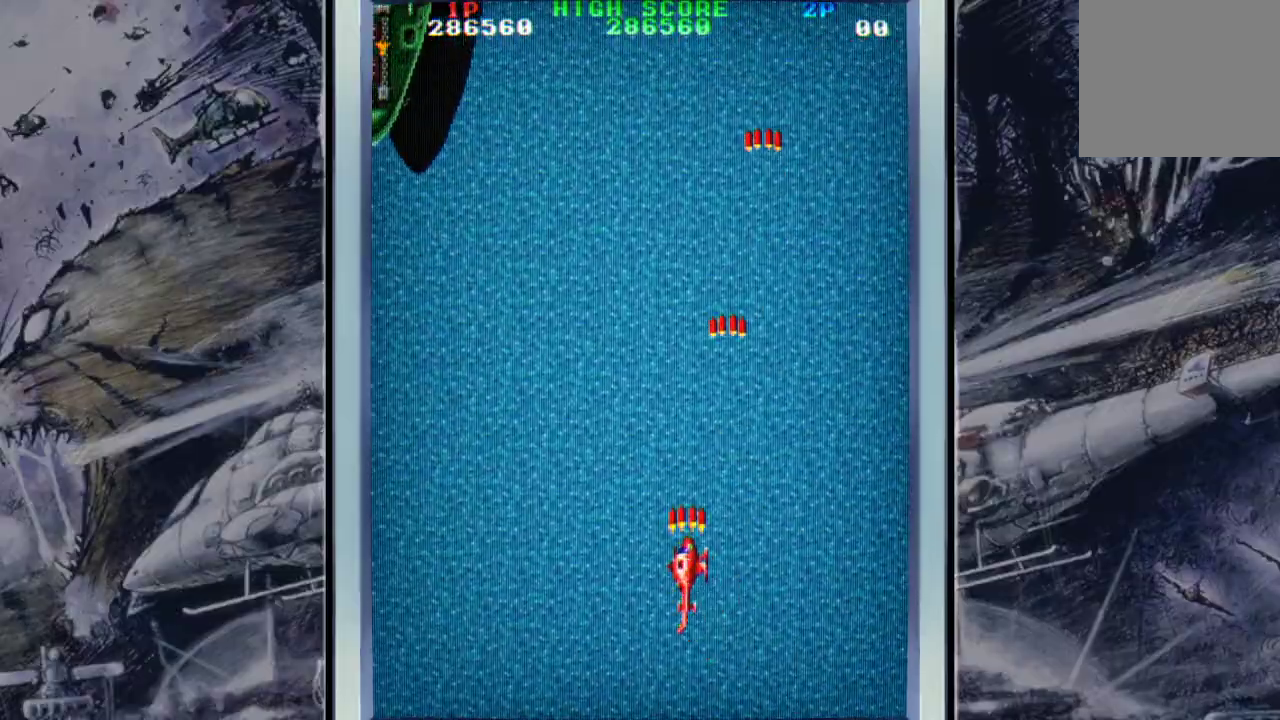
{"buttons": [], "left_stick": "left", "events": [[100, "A", "up"], [167, "A", "down"], [267, "A", "up"], [367, "A", "down"], [433, "left_stick", "left"], [500, "A", "up"]]}
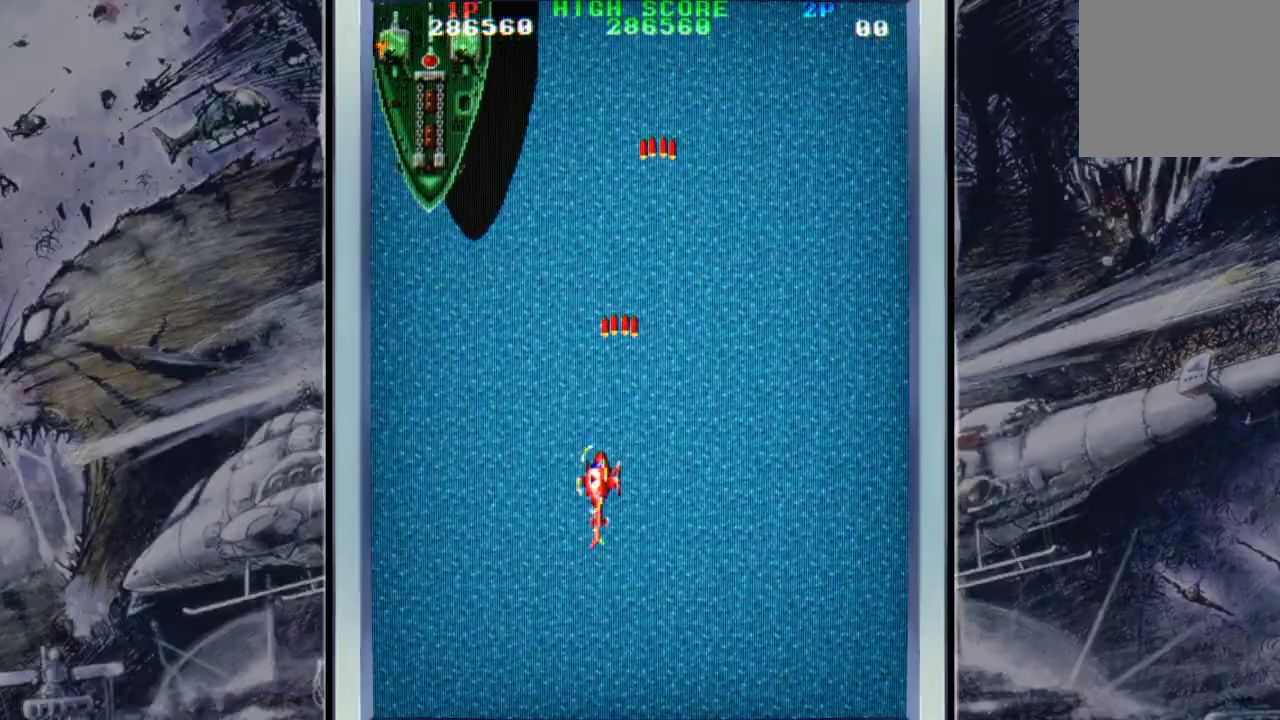
{"buttons": ["A"], "left_stick": "center", "events": [[33, "A", "down"], [167, "A", "up"], [233, "A", "down"], [300, "left_stick", "up-left"], [333, "A", "up"], [433, "A", "down"], [500, "left_stick", "center"]]}
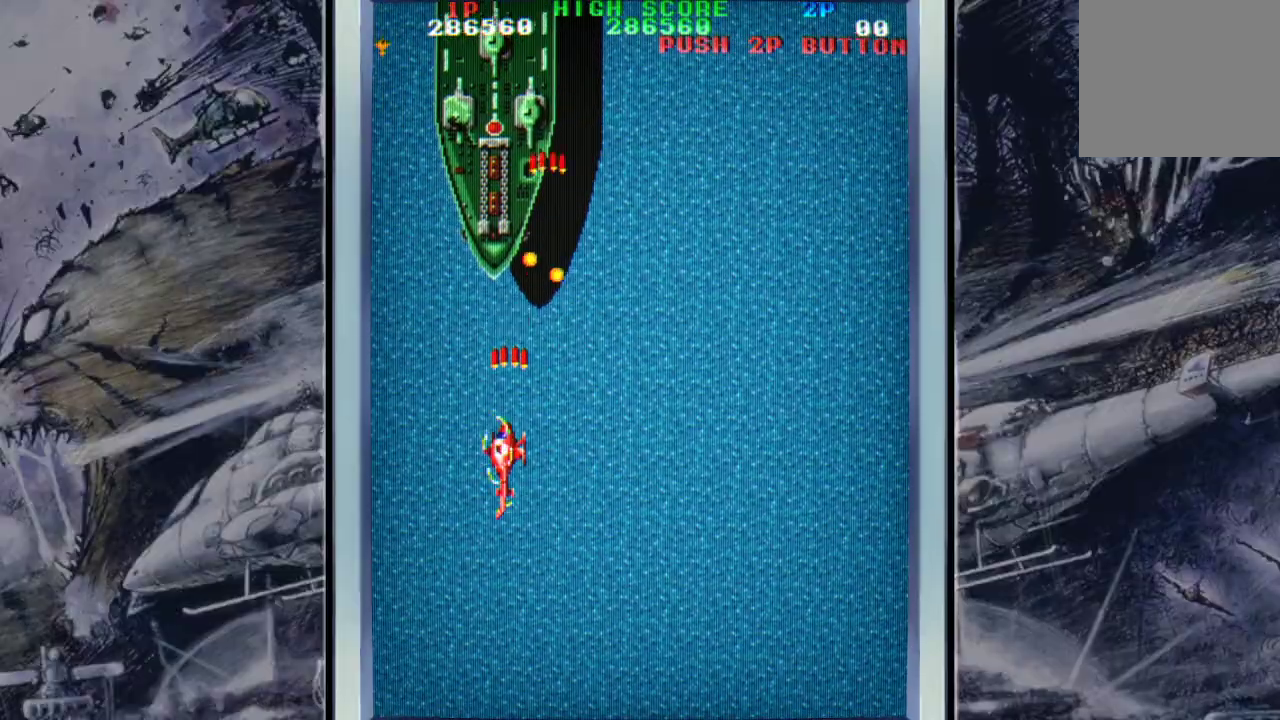
{"buttons": ["A"], "left_stick": "center", "events": [[33, "A", "up"], [33, "left_stick", "up-left"], [67, "A", "down"], [67, "left_stick", "down-left"], [200, "A", "up"], [300, "A", "down"], [300, "left_stick", "down-right"], [367, "A", "up"], [367, "left_stick", "center"], [433, "A", "down"]]}
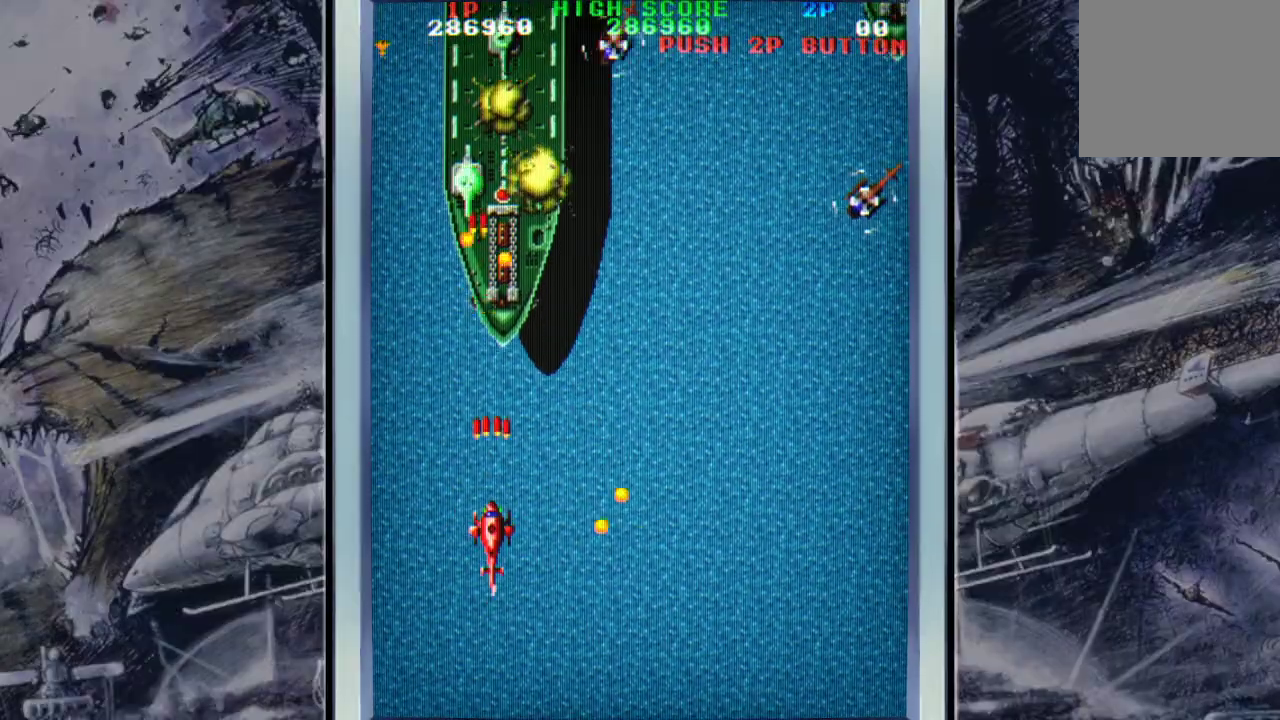
{"buttons": ["A"], "left_stick": "down-left", "events": [[67, "A", "up"], [100, "A", "down"], [100, "left_stick", "down"], [233, "A", "up"], [267, "left_stick", "down-left"], [300, "A", "down"], [433, "A", "up"], [500, "A", "down"]]}
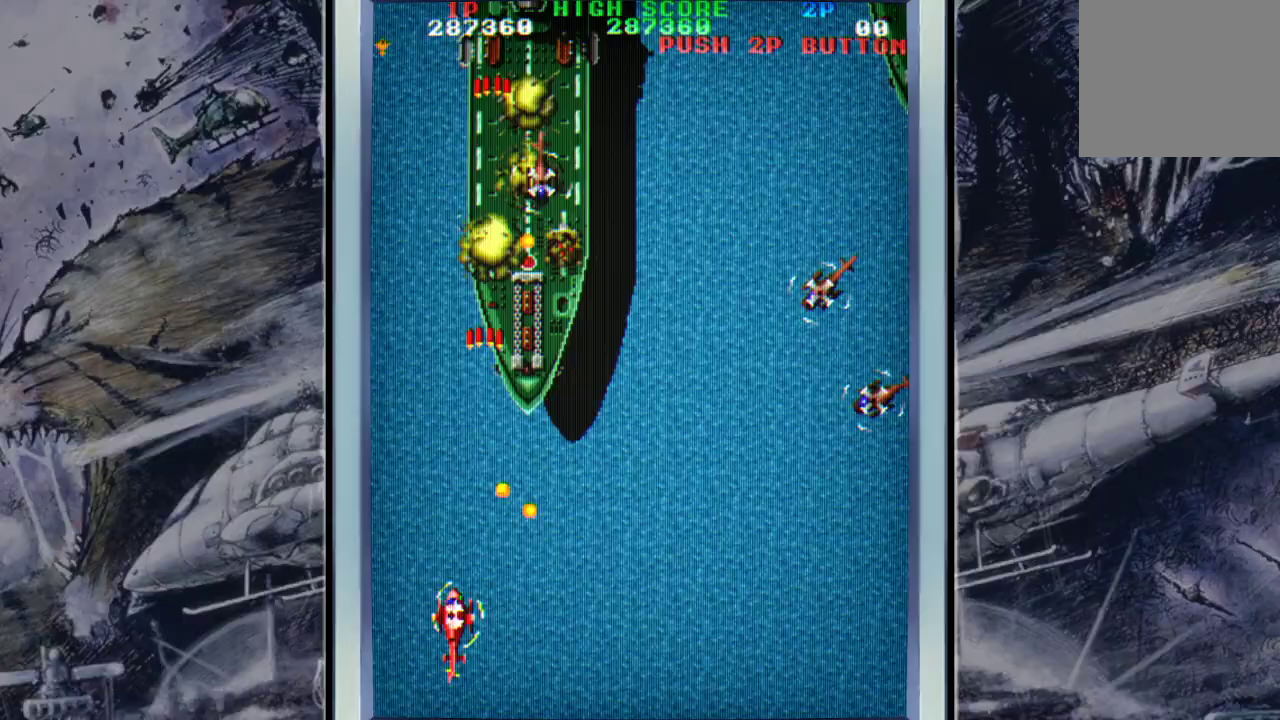
{"buttons": [], "left_stick": "right", "events": [[33, "left_stick", "left"], [133, "A", "up"], [133, "left_stick", "up-left"], [200, "A", "down"], [267, "left_stick", "up-right"], [300, "A", "up"], [333, "left_stick", "right"], [367, "A", "down"], [467, "A", "up"]]}
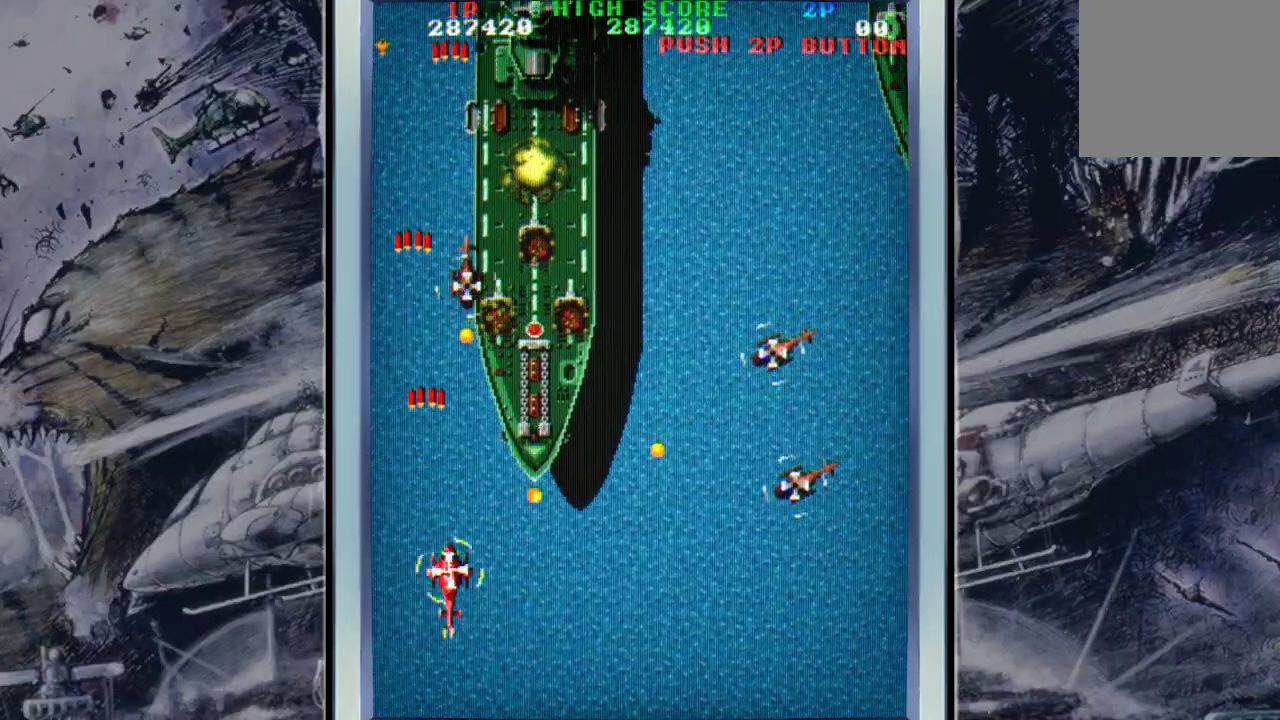
{"buttons": ["A"], "left_stick": "right", "events": [[33, "A", "down"], [33, "left_stick", "down"], [100, "left_stick", "down-left"], [133, "A", "up"], [200, "A", "down"], [367, "A", "up"], [367, "left_stick", "up-left"], [433, "A", "down"], [500, "left_stick", "right"]]}
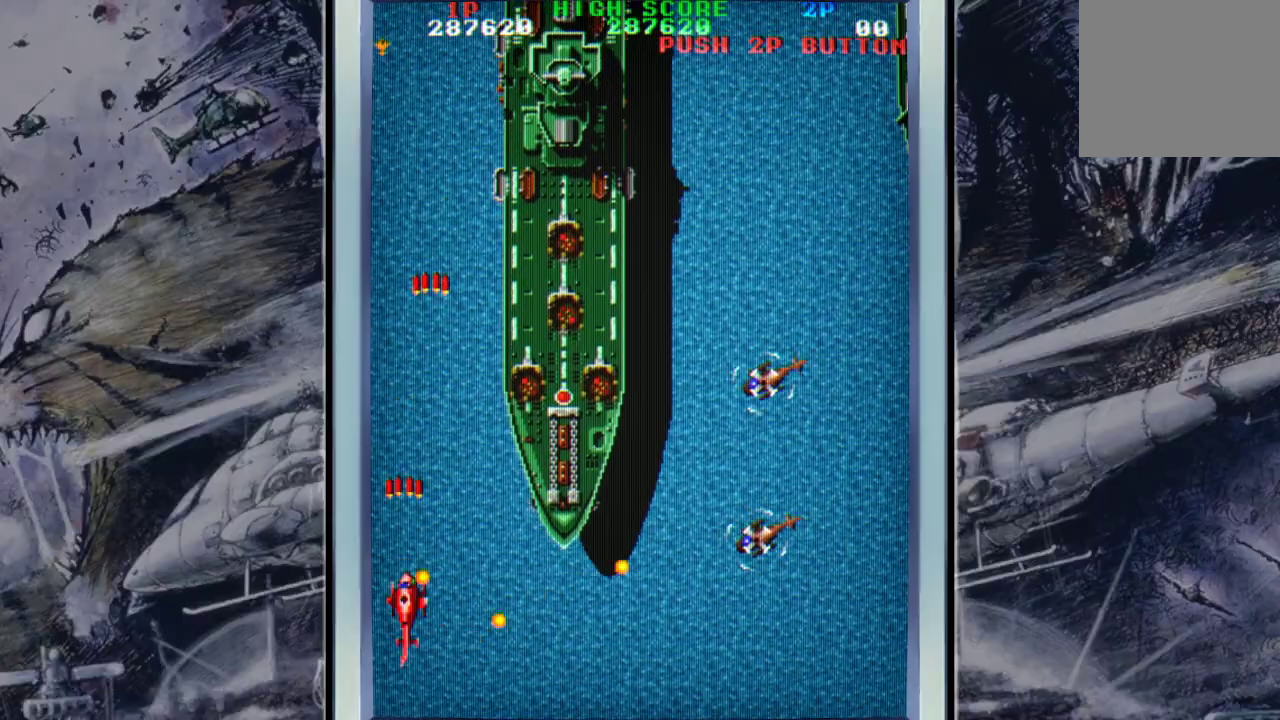
{"buttons": [], "left_stick": "up-right", "events": [[33, "A", "up"], [100, "A", "down"], [200, "A", "up"], [233, "left_stick", "up-right"], [267, "A", "down"], [433, "A", "up"]]}
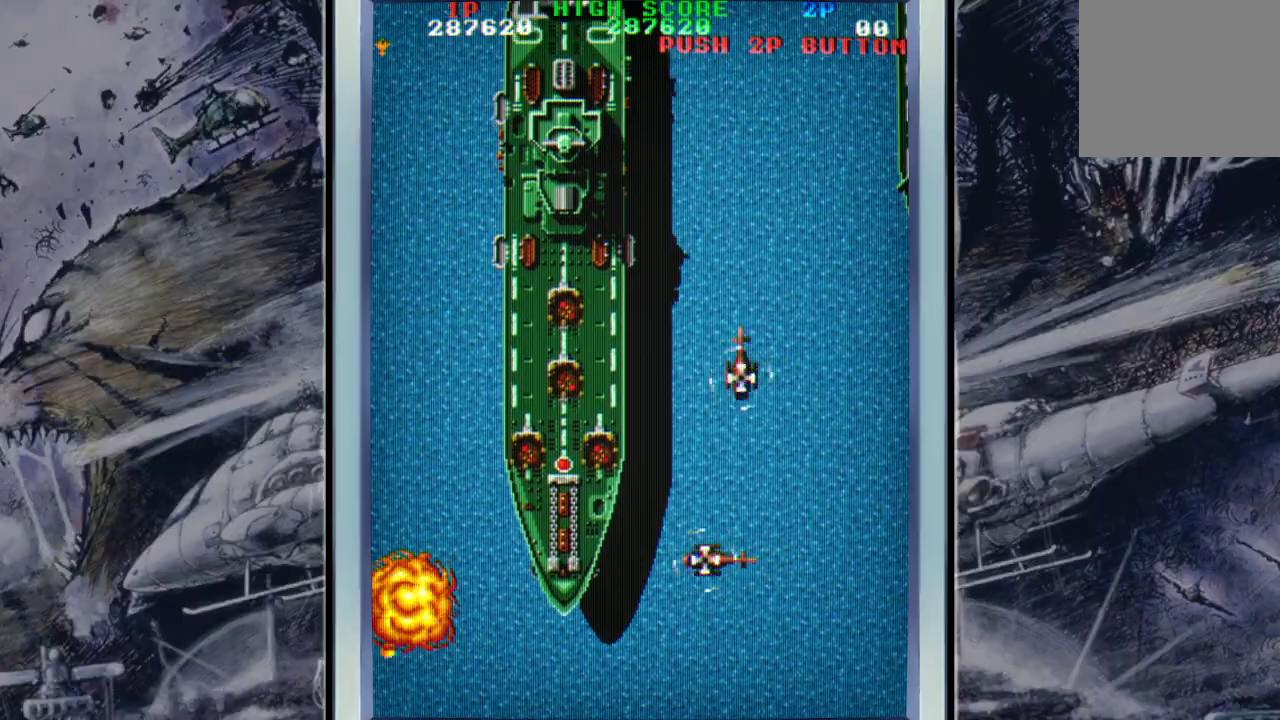
{"buttons": ["A"], "left_stick": "center", "events": [[33, "A", "down"], [100, "A", "up"], [167, "left_stick", "center"], [233, "A", "down"], [300, "A", "up"], [400, "A", "down"]]}